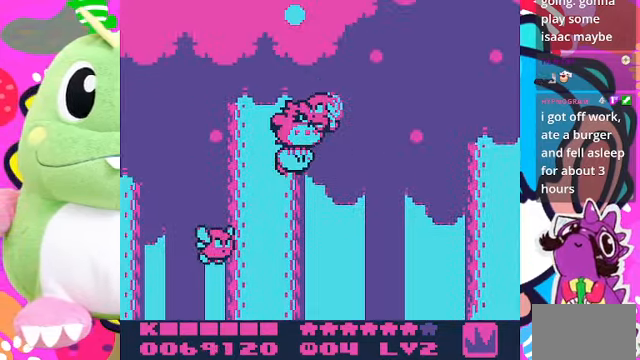
Gameplay with a controller (PlayStation layout); each line is a JSON object with the inputs held at the frame after it. "events" lists button and stick changes between this image and that frame as [ms after this image, input, new state], when the widget could be followed in between. Not read: L3 R3.
{"buttons": ["DPAD_LEFT"], "left_stick": "center", "right_stick": "center", "events": [[234, "DPAD_LEFT", "up"], [267, "SQUARE", "up"], [500, "DPAD_LEFT", "down"]]}
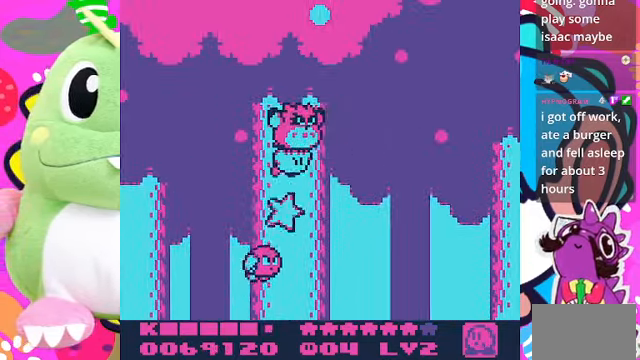
{"buttons": ["DPAD_DOWN", "DPAD_LEFT"], "left_stick": "center", "right_stick": "center"}
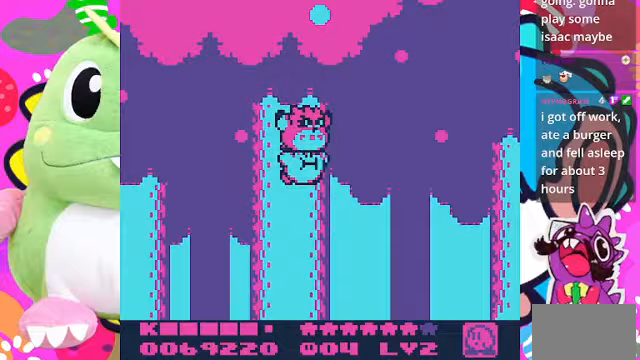
{"buttons": ["SQUARE", "DPAD_DOWN", "DPAD_LEFT"], "left_stick": "center", "right_stick": "center", "events": [[433, "SQUARE", "down"]]}
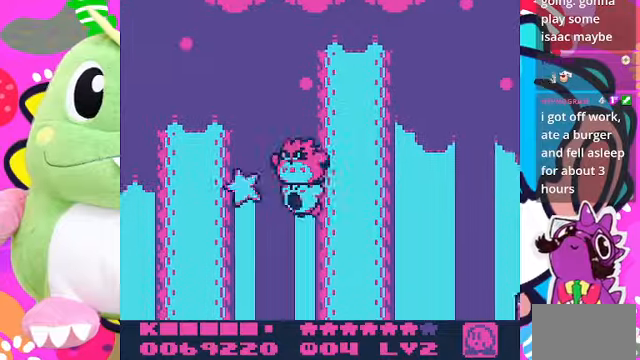
{"buttons": ["DPAD_DOWN", "DPAD_LEFT"], "left_stick": "center", "right_stick": "center", "events": [[100, "SQUARE", "up"]]}
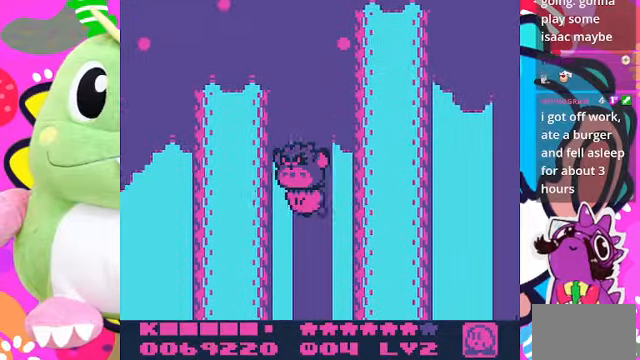
{"buttons": ["DPAD_DOWN"], "left_stick": "center", "right_stick": "center", "events": [[267, "DPAD_LEFT", "up"]]}
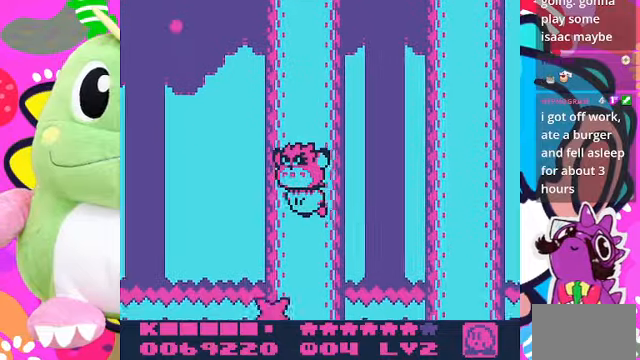
{"buttons": ["DPAD_DOWN", "DPAD_LEFT"], "left_stick": "center", "right_stick": "center", "events": [[367, "DPAD_LEFT", "down"]]}
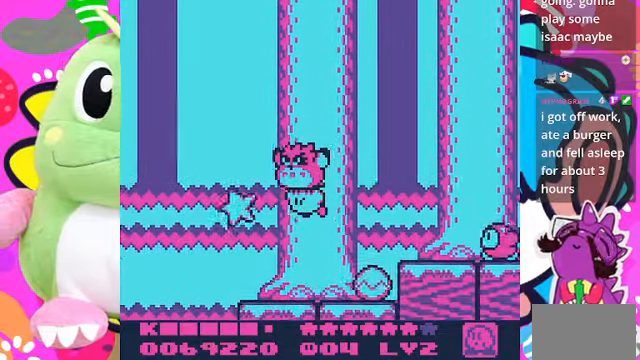
{"buttons": ["DPAD_DOWN"], "left_stick": "center", "right_stick": "center", "events": [[67, "DPAD_DOWN", "up"], [67, "SQUARE", "down"], [433, "DPAD_LEFT", "up"], [433, "SQUARE", "up"], [467, "DPAD_DOWN", "down"]]}
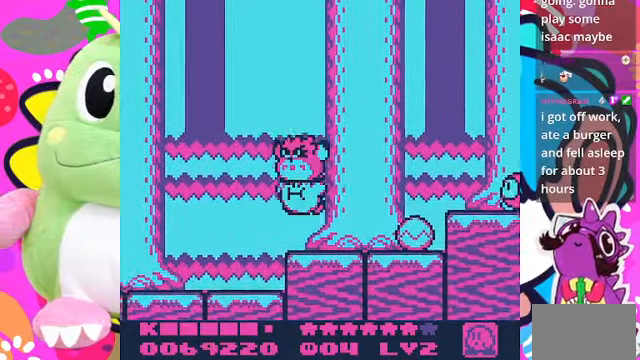
{"buttons": ["DPAD_DOWN"], "left_stick": "center", "right_stick": "center", "events": []}
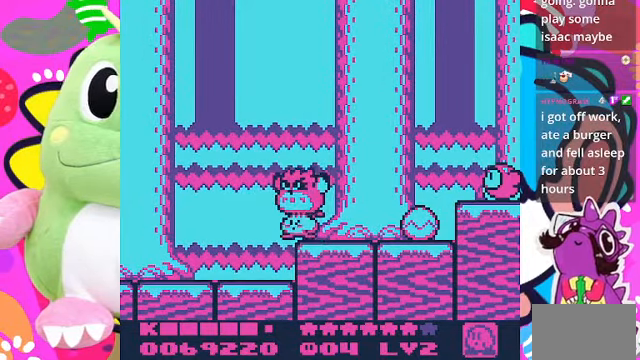
{"buttons": ["DPAD_UP"], "left_stick": "center", "right_stick": "center", "events": [[67, "DPAD_DOWN", "up"], [233, "DPAD_UP", "down"]]}
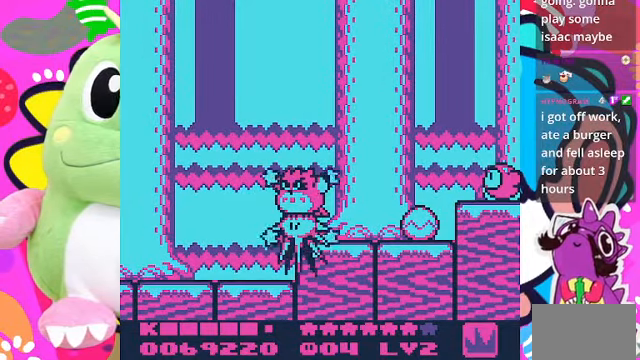
{"buttons": ["DPAD_UP"], "left_stick": "center", "right_stick": "center", "events": [[300, "DPAD_RIGHT", "down"], [467, "DPAD_RIGHT", "up"]]}
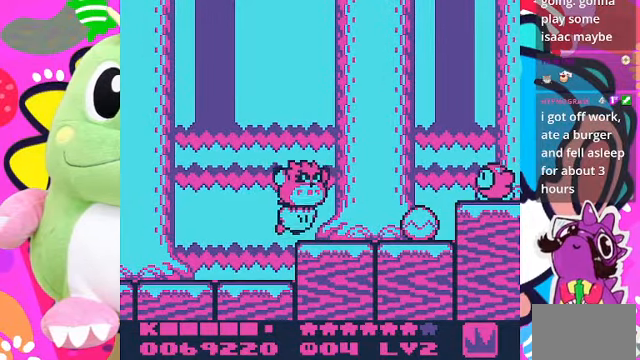
{"buttons": ["DPAD_UP", "DPAD_LEFT"], "left_stick": "center", "right_stick": "center", "events": [[167, "DPAD_RIGHT", "down"], [233, "DPAD_RIGHT", "up"], [333, "DPAD_LEFT", "down"]]}
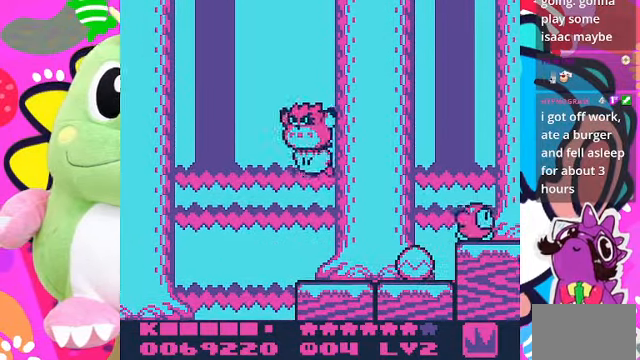
{"buttons": ["DPAD_UP"], "left_stick": "center", "right_stick": "center", "events": [[133, "DPAD_LEFT", "up"]]}
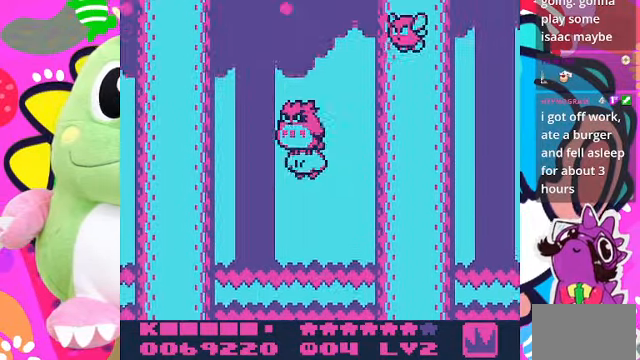
{"buttons": ["DPAD_UP", "DPAD_LEFT"], "left_stick": "center", "right_stick": "center", "events": [[33, "DPAD_RIGHT", "down"], [133, "DPAD_RIGHT", "up"], [233, "DPAD_LEFT", "down"]]}
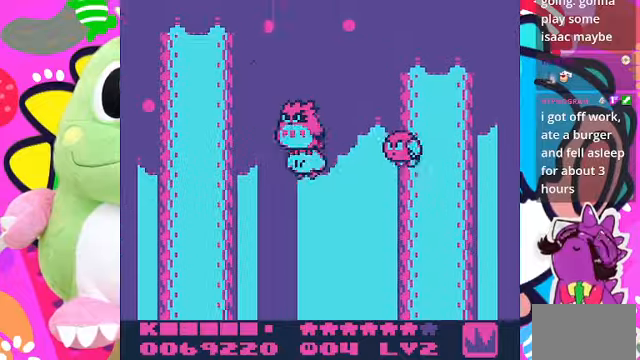
{"buttons": ["DPAD_UP", "DPAD_LEFT"], "left_stick": "center", "right_stick": "center", "events": []}
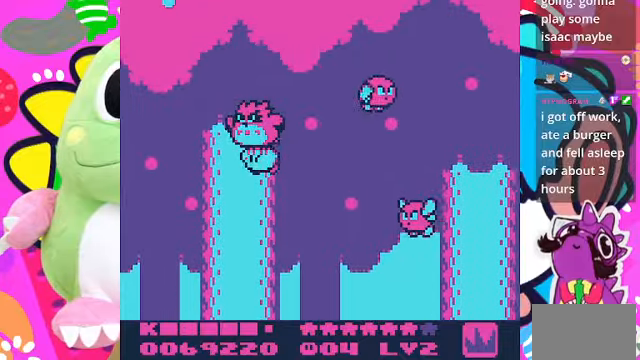
{"buttons": ["DPAD_UP", "DPAD_RIGHT"], "left_stick": "center", "right_stick": "center", "events": [[166, "DPAD_LEFT", "up"], [233, "DPAD_RIGHT", "down"]]}
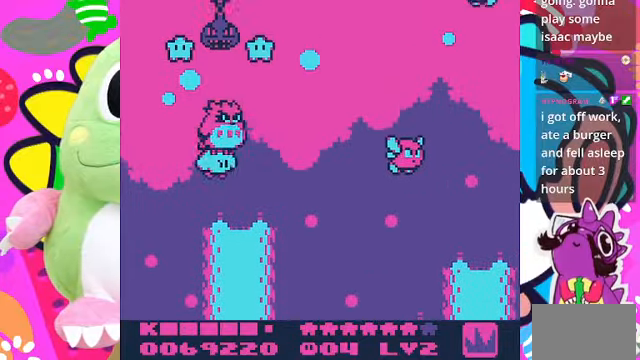
{"buttons": ["DPAD_LEFT"], "left_stick": "center", "right_stick": "center", "events": [[266, "DPAD_RIGHT", "up"], [300, "DPAD_LEFT", "down"], [400, "DPAD_UP", "up"]]}
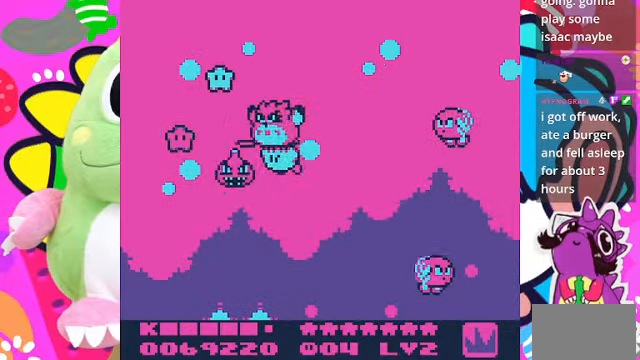
{"buttons": ["DPAD_LEFT"], "left_stick": "center", "right_stick": "center", "events": [[33, "DPAD_LEFT", "up"], [33, "DPAD_UP", "down"], [100, "DPAD_RIGHT", "down"], [100, "DPAD_UP", "up"], [200, "DPAD_UP", "down"], [400, "DPAD_LEFT", "down"], [400, "DPAD_RIGHT", "up"], [500, "DPAD_UP", "up"]]}
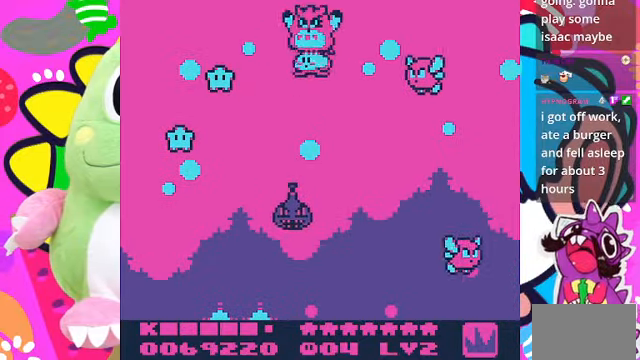
{"buttons": ["SQUARE", "DPAD_DOWN", "DPAD_RIGHT"], "left_stick": "center", "right_stick": "center", "events": [[166, "DPAD_DOWN", "down"], [166, "DPAD_LEFT", "up"], [333, "DPAD_RIGHT", "down"], [500, "SQUARE", "down"]]}
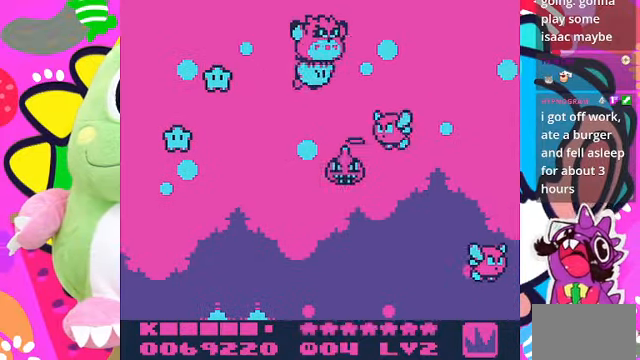
{"buttons": ["SQUARE", "DPAD_LEFT"], "left_stick": "center", "right_stick": "center", "events": [[33, "DPAD_DOWN", "up"], [200, "DPAD_RIGHT", "up"], [466, "DPAD_LEFT", "down"]]}
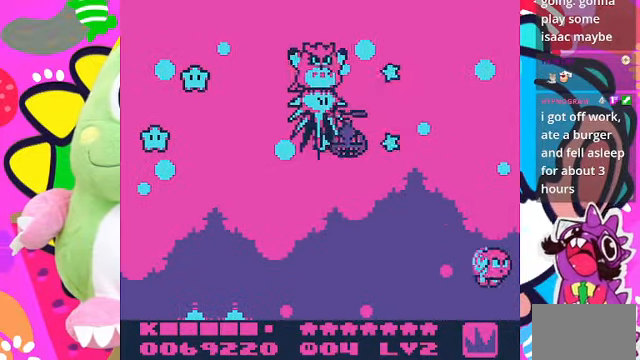
{"buttons": ["DPAD_UP", "DPAD_LEFT"], "left_stick": "center", "right_stick": "center", "events": [[166, "DPAD_UP", "down"], [200, "SQUARE", "up"]]}
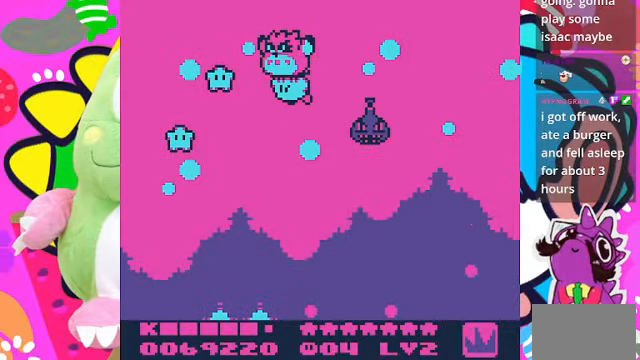
{"buttons": ["DPAD_DOWN"], "left_stick": "center", "right_stick": "center", "events": [[66, "DPAD_UP", "up"], [300, "DPAD_DOWN", "down"], [333, "DPAD_LEFT", "up"]]}
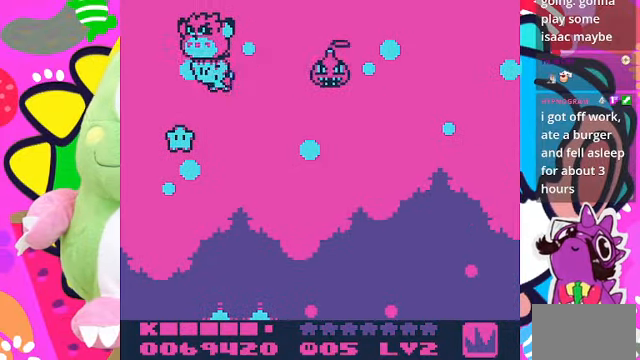
{"buttons": ["DPAD_DOWN", "DPAD_RIGHT"], "left_stick": "center", "right_stick": "center", "events": [[100, "DPAD_LEFT", "down"], [300, "DPAD_LEFT", "up"], [333, "DPAD_RIGHT", "down"]]}
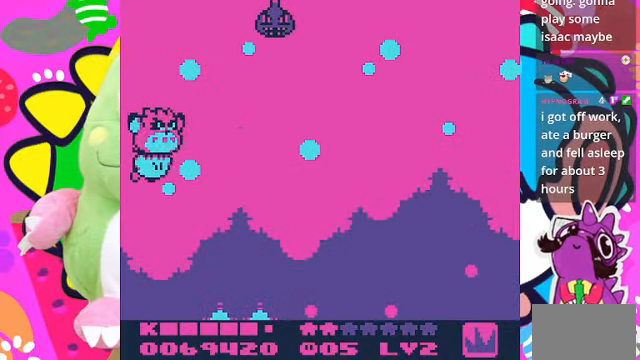
{"buttons": ["DPAD_RIGHT"], "left_stick": "center", "right_stick": "center", "events": [[100, "DPAD_DOWN", "up"]]}
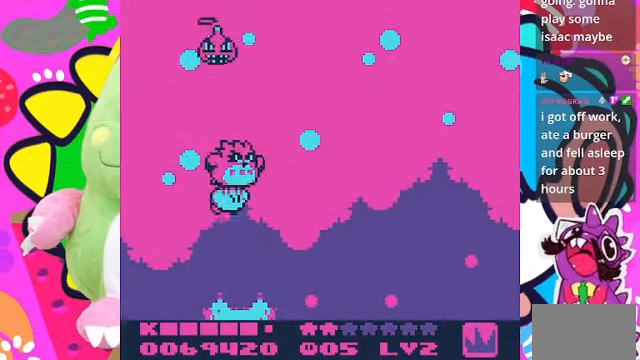
{"buttons": ["DPAD_UP", "DPAD_LEFT"], "left_stick": "center", "right_stick": "center", "events": [[367, "DPAD_UP", "down"], [400, "DPAD_RIGHT", "up"], [500, "DPAD_LEFT", "down"]]}
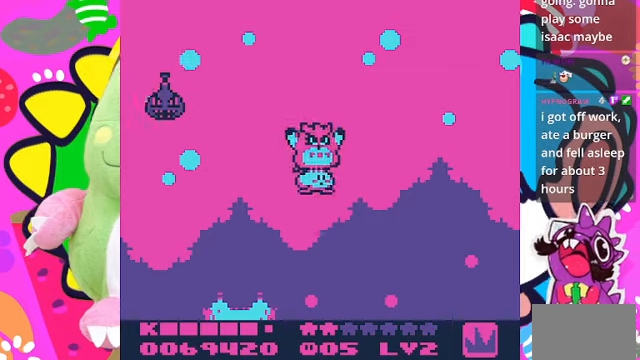
{"buttons": ["DPAD_LEFT"], "left_stick": "center", "right_stick": "center", "events": [[134, "DPAD_LEFT", "up"], [200, "DPAD_UP", "up"], [467, "DPAD_LEFT", "down"]]}
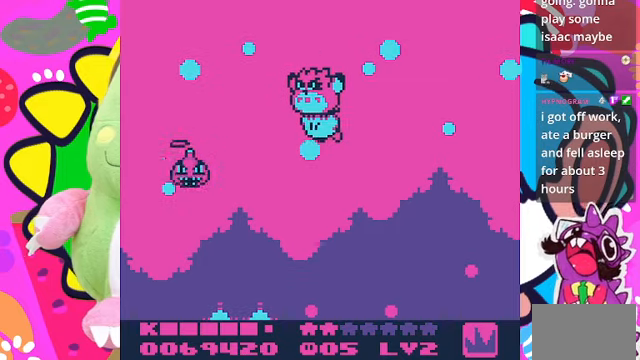
{"buttons": ["SQUARE"], "left_stick": "center", "right_stick": "center", "events": [[100, "DPAD_UP", "down"], [200, "DPAD_UP", "up"], [267, "DPAD_DOWN", "down"], [267, "DPAD_LEFT", "up"], [367, "SQUARE", "down"], [434, "DPAD_DOWN", "up"]]}
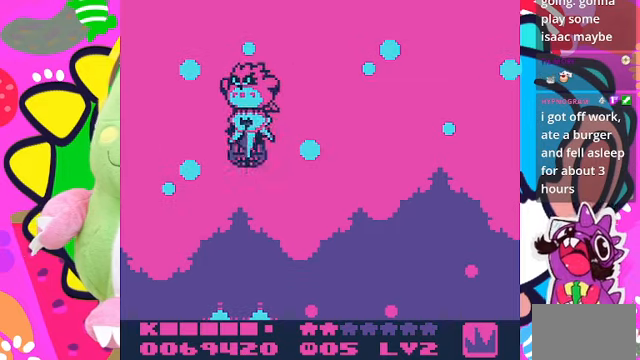
{"buttons": ["SQUARE", "DPAD_LEFT"], "left_stick": "center", "right_stick": "center", "events": [[434, "DPAD_LEFT", "down"]]}
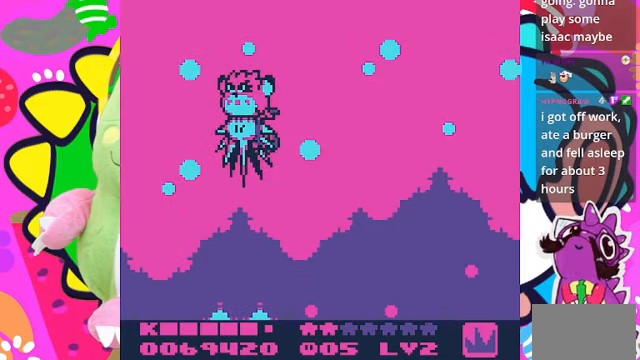
{"buttons": ["DPAD_DOWN", "DPAD_LEFT"], "left_stick": "center", "right_stick": "center", "events": [[34, "DPAD_LEFT", "up"], [234, "DPAD_LEFT", "down"], [434, "DPAD_DOWN", "down"], [434, "SQUARE", "up"]]}
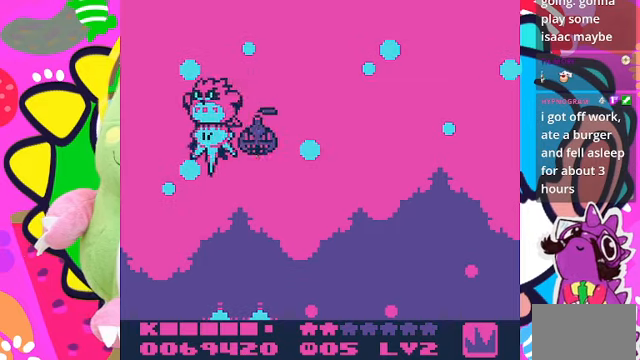
{"buttons": ["DPAD_DOWN", "DPAD_RIGHT"], "left_stick": "center", "right_stick": "center", "events": [[234, "DPAD_LEFT", "up"], [434, "DPAD_RIGHT", "down"]]}